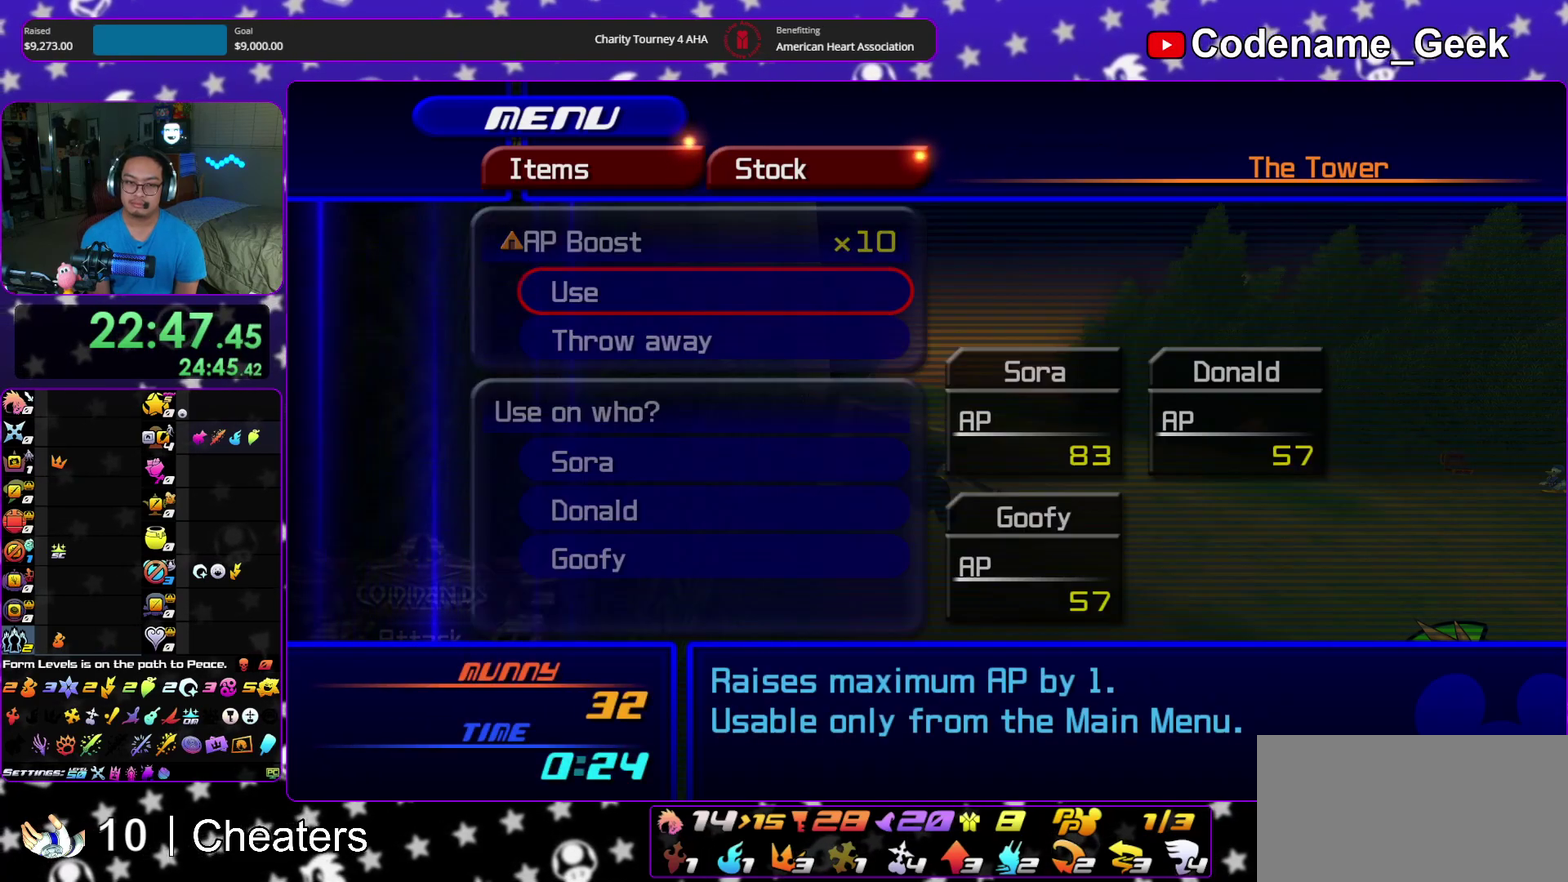
Gameplay with a controller (Nintendo layout); each line is a JSON object with the inputs held at the frame after it (dt_ms = milliseconds from this image to that frame). "events" lists button and stick changes between this image and that frame as [ms after this image, input, new state], when the widget could be followed in between. This overlay highlights the sticks when they move; stick clicks (L3 R3) are not distinguishable. Not read: HOME L3 R3 START.
{"dt_ms": 500, "buttons": [], "left_stick": "center", "right_stick": "center", "events": [[200, "A", "down"], [250, "A", "up"]]}
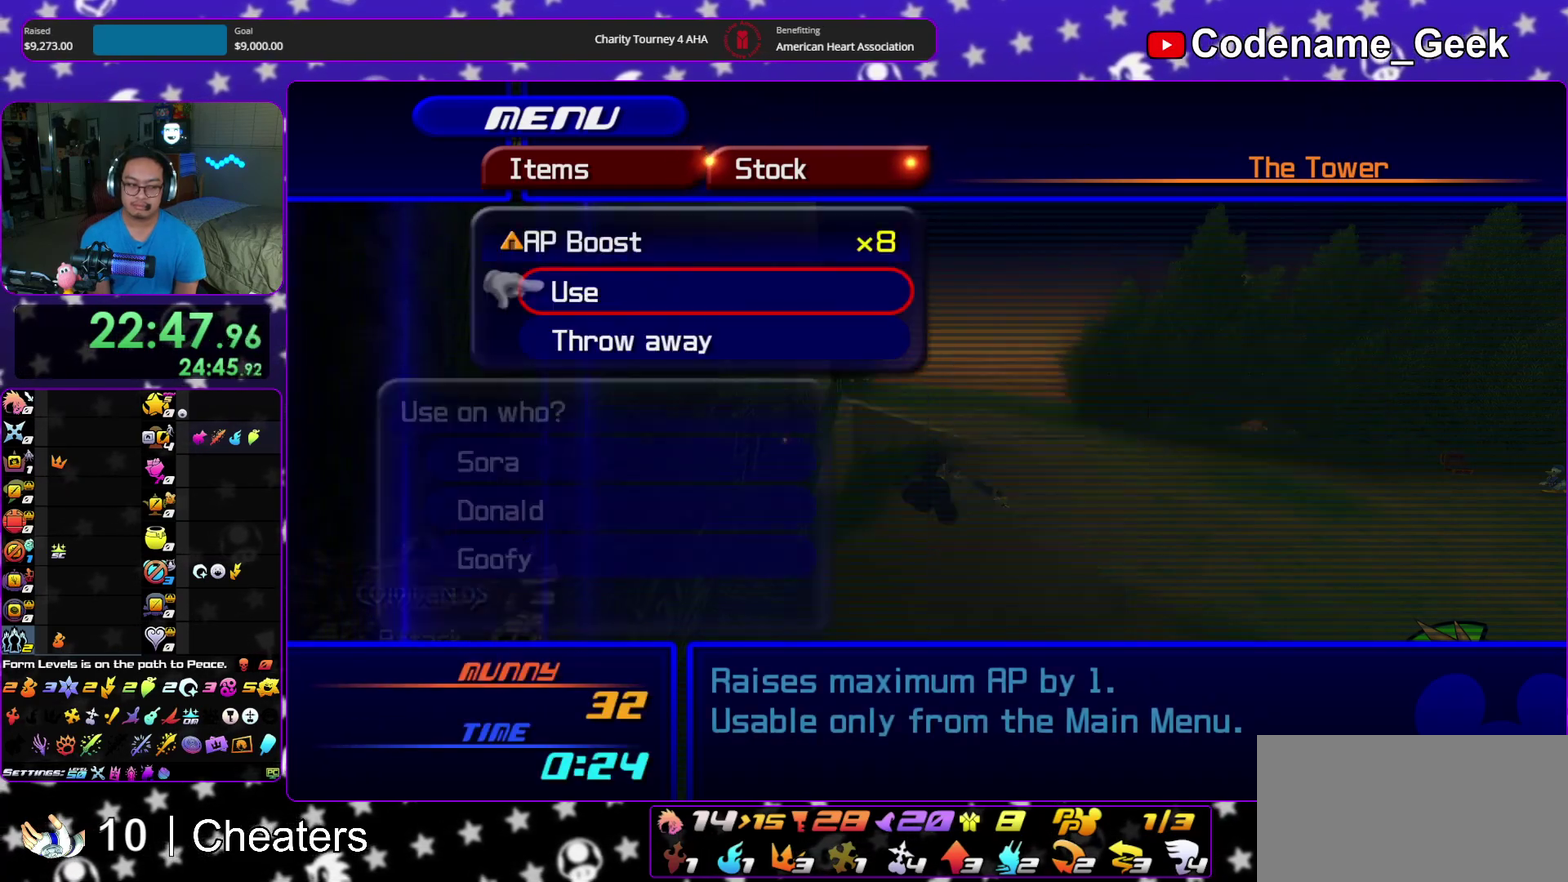
{"dt_ms": 700, "buttons": ["A"], "left_stick": "center", "right_stick": "center", "events": [[517, "A", "down"], [567, "A", "up"], [683, "A", "down"]]}
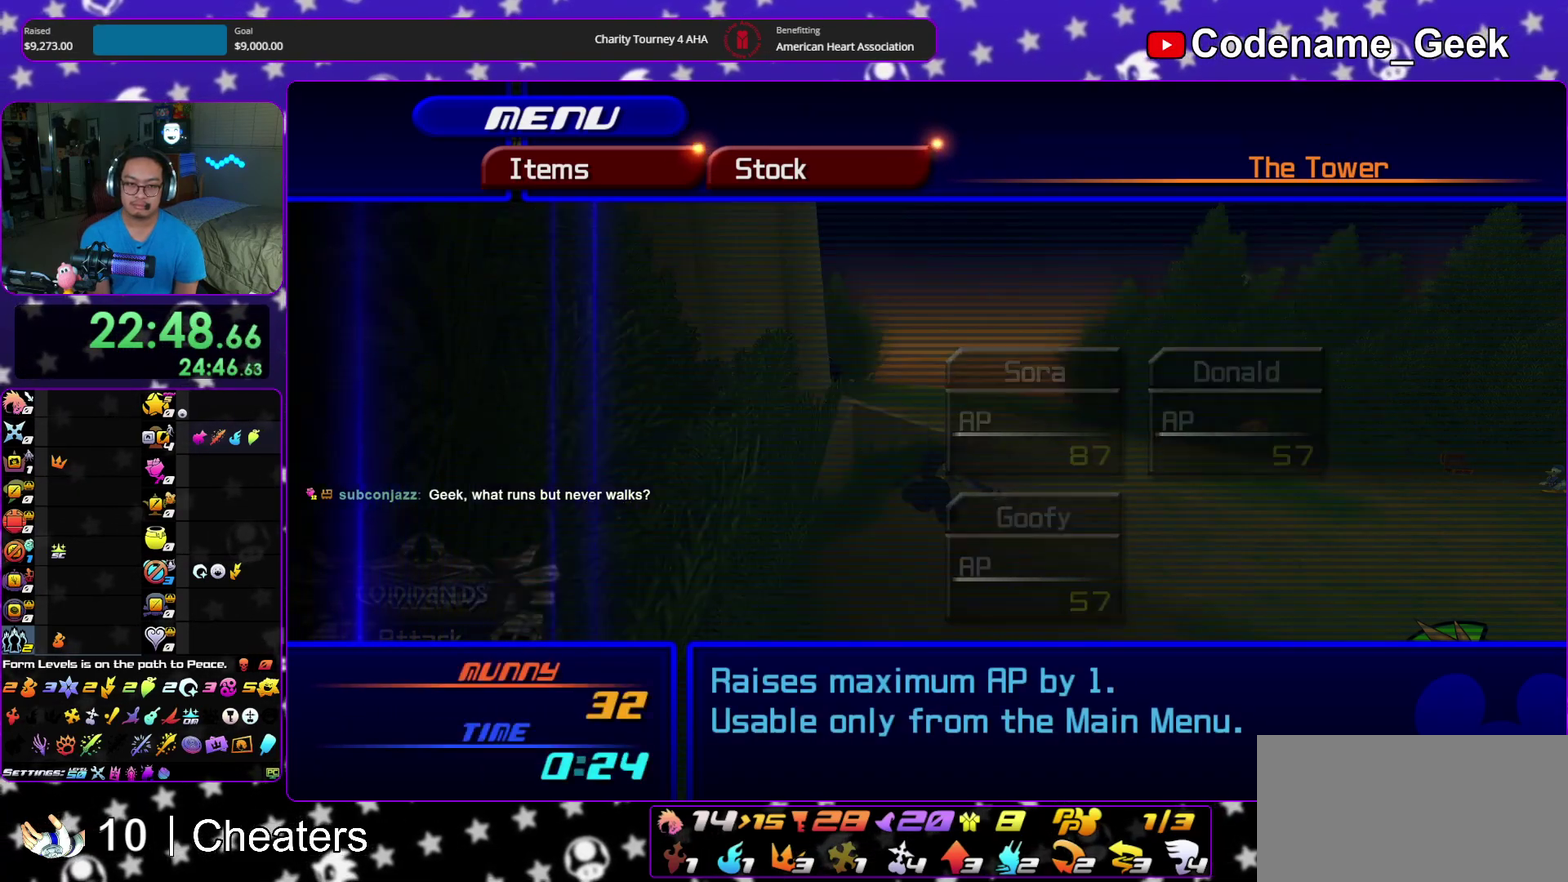
{"dt_ms": 300, "buttons": ["A"], "left_stick": "center", "right_stick": "center", "events": [[100, "A", "up"], [167, "A", "down"], [217, "A", "up"], [267, "A", "down"]]}
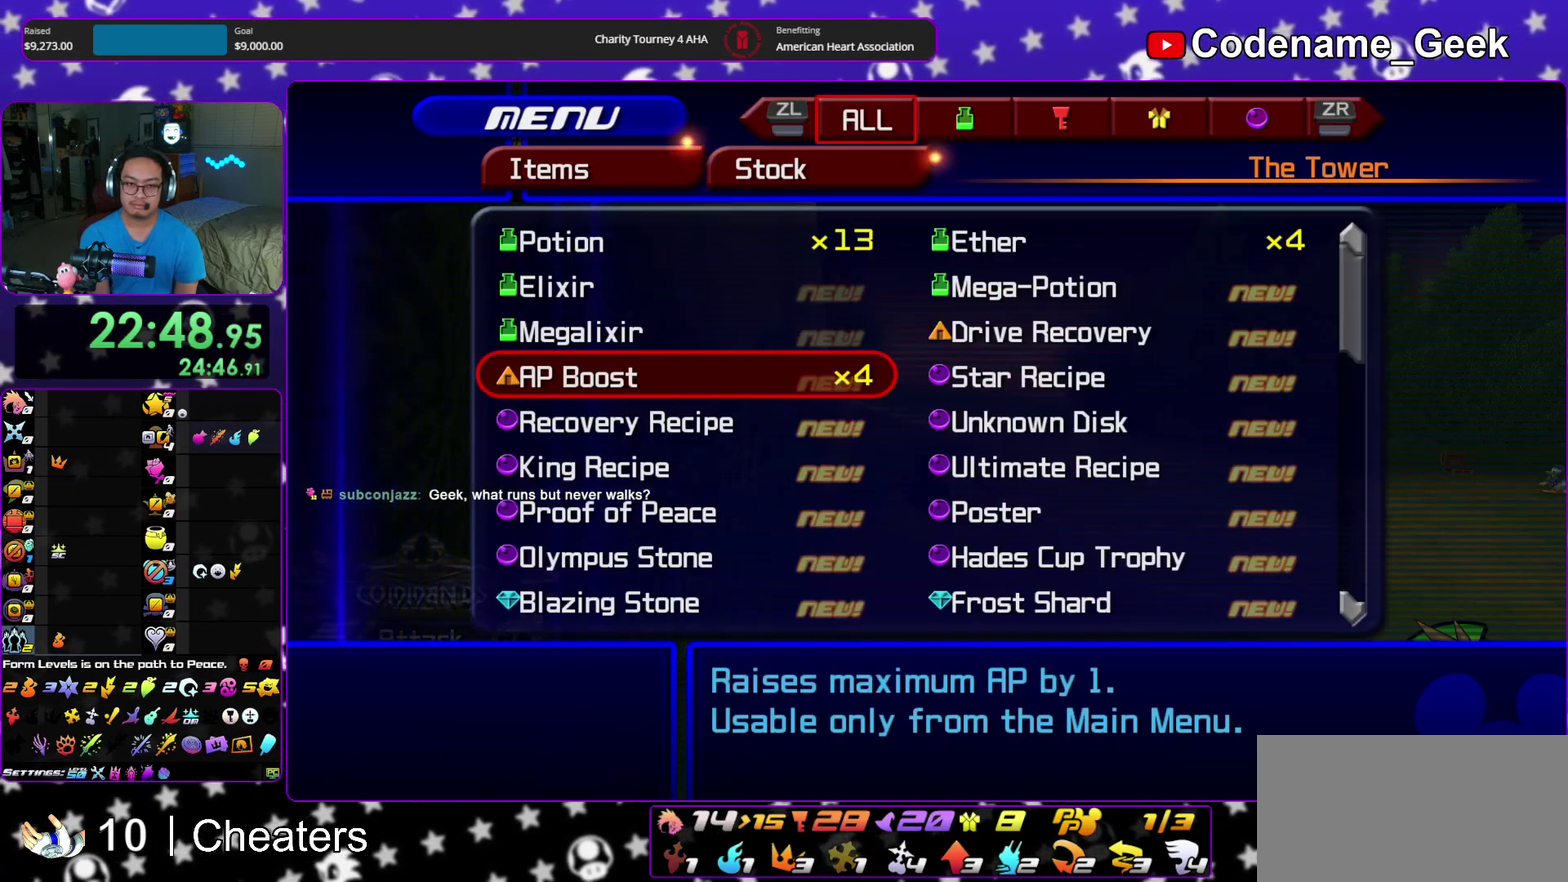
{"dt_ms": 500, "buttons": [], "left_stick": "center", "right_stick": "center", "events": [[17, "A", "up"], [67, "A", "down"], [117, "A", "up"], [417, "A", "down"], [467, "A", "up"]]}
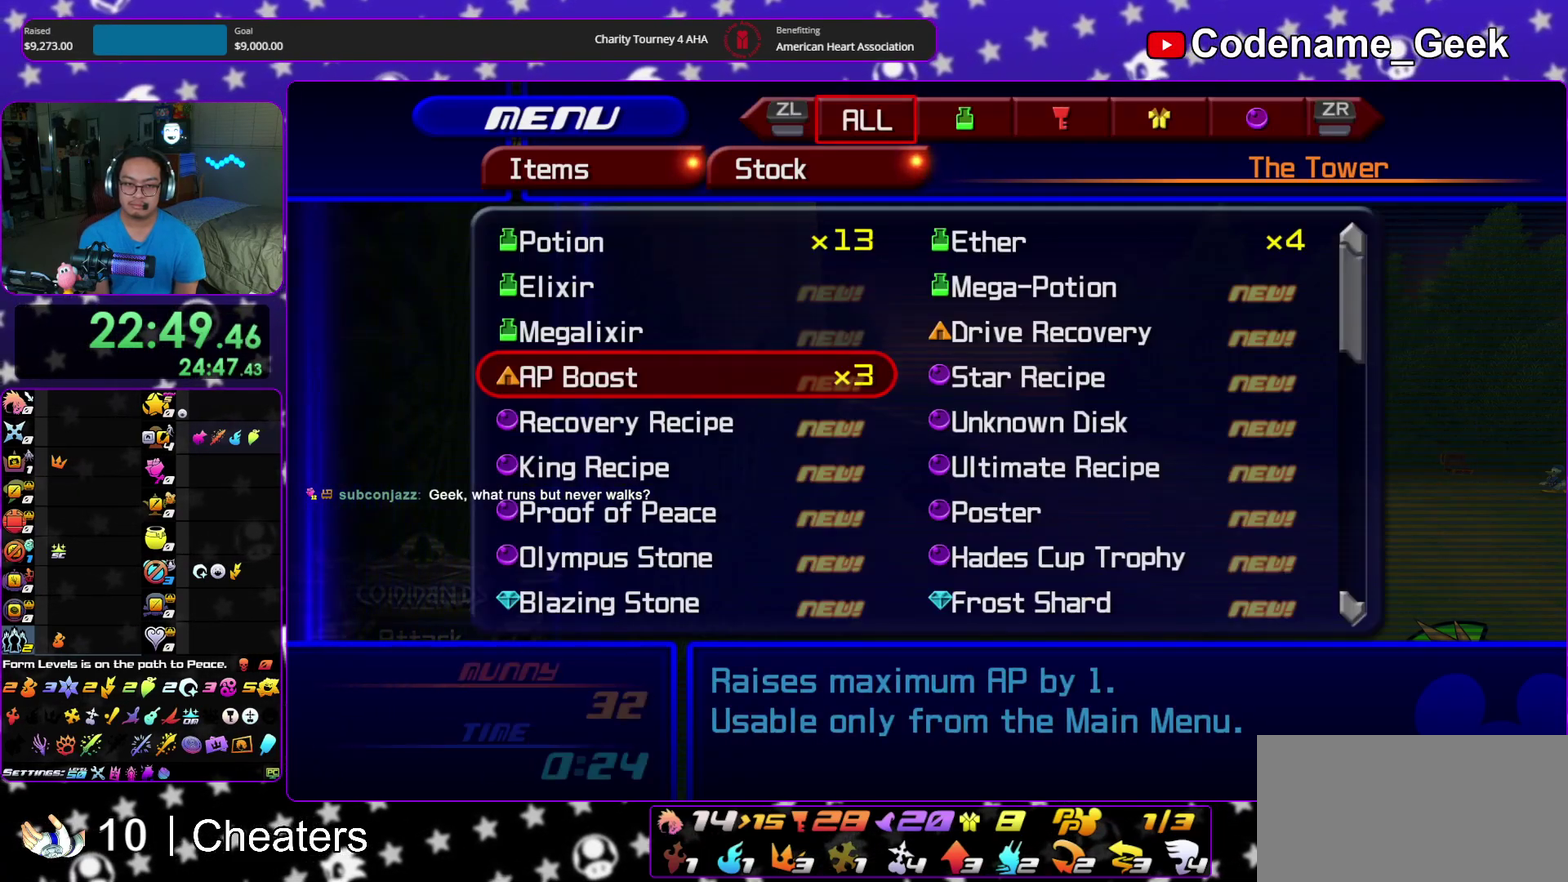
{"dt_ms": 500, "buttons": [], "left_stick": "center", "right_stick": "center", "events": []}
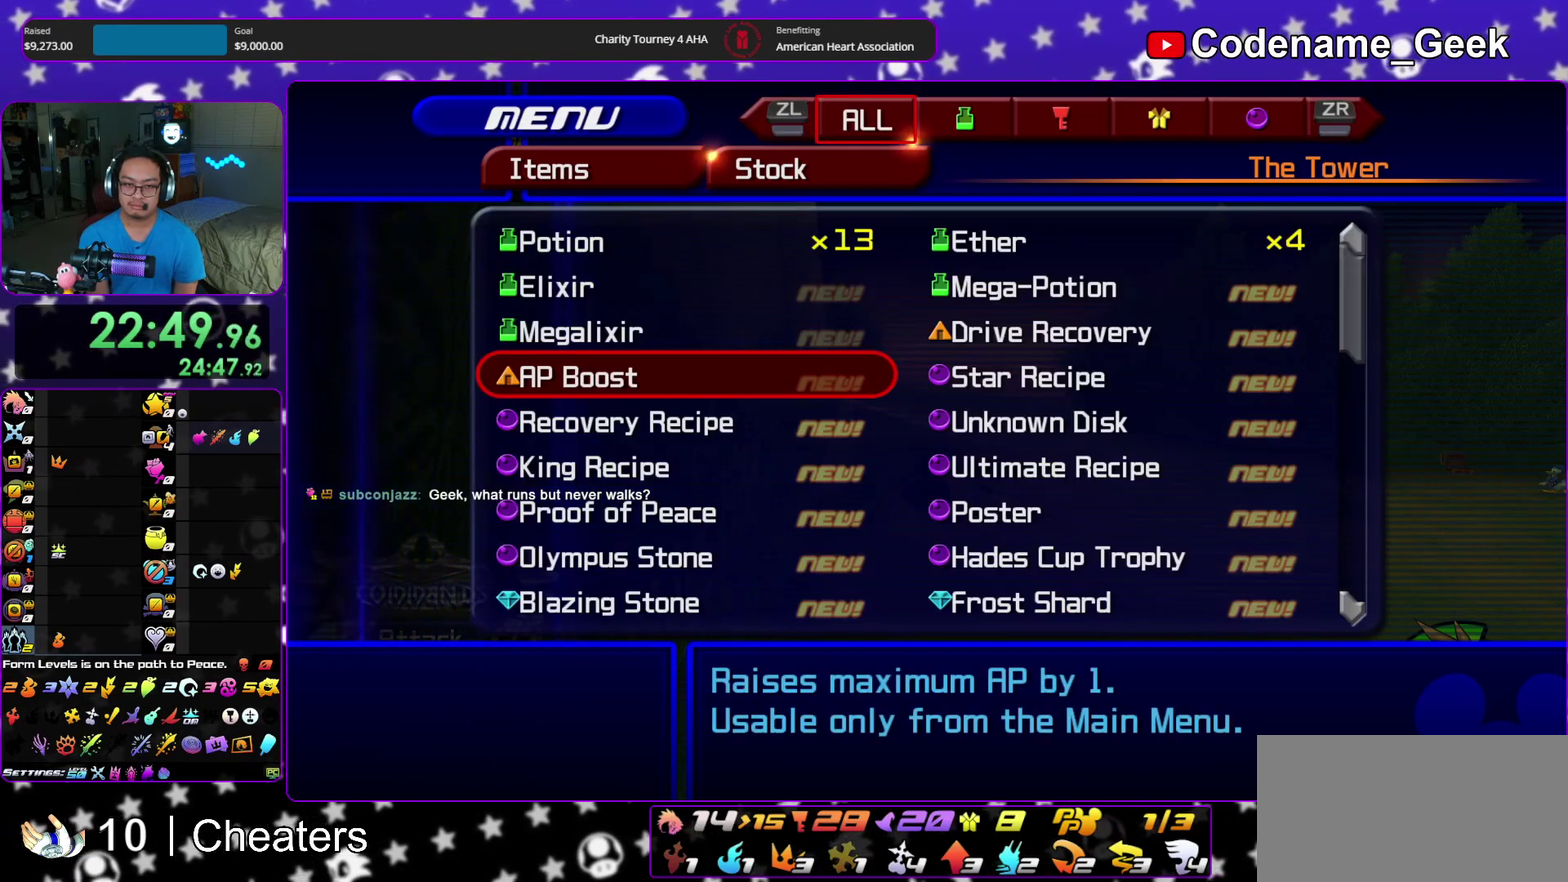
{"dt_ms": 500, "buttons": [], "left_stick": "center", "right_stick": "center", "events": [[67, "A", "down"], [267, "A", "up"], [317, "A", "down"], [367, "A", "up"]]}
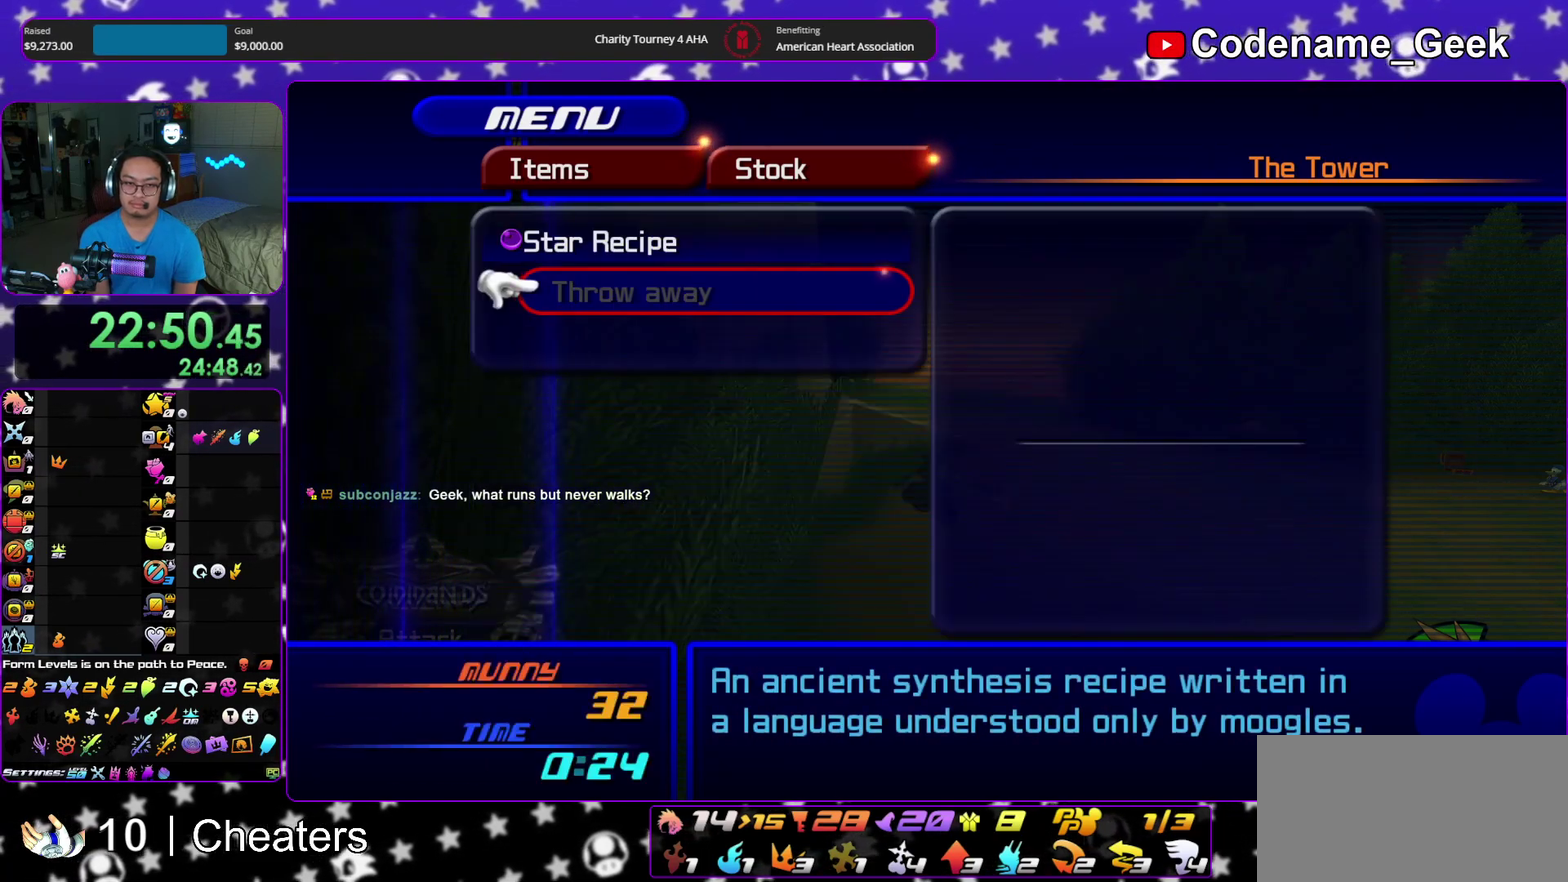
{"dt_ms": 500, "buttons": [], "left_stick": "center", "right_stick": "center", "events": [[183, "B", "down"], [300, "B", "up"], [417, "B", "down"], [500, "B", "up"]]}
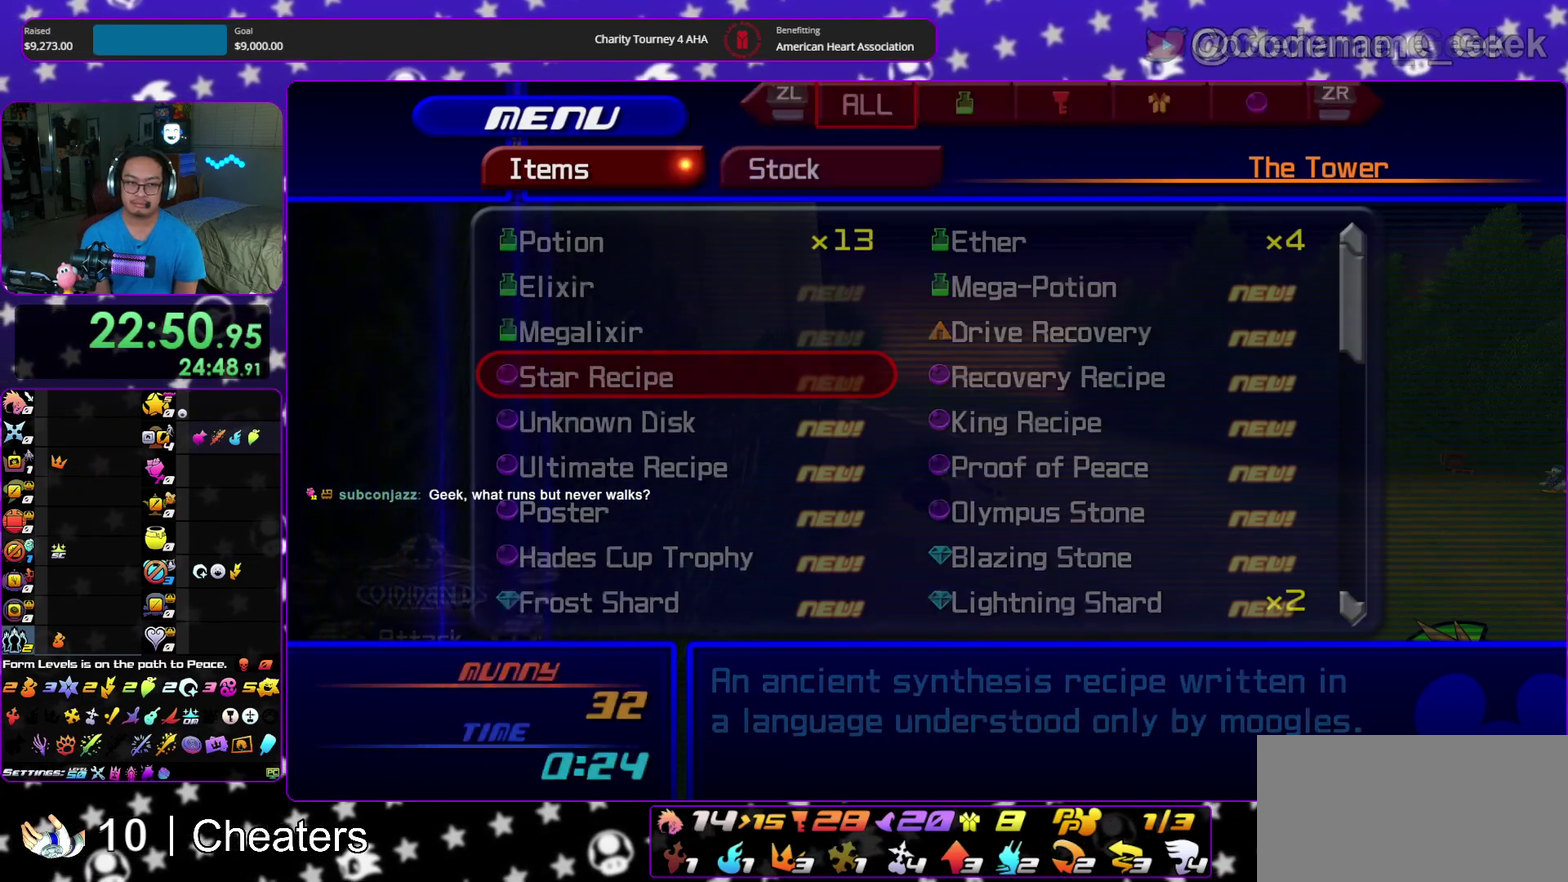
{"dt_ms": 500, "buttons": [], "left_stick": "center", "right_stick": "center", "events": [[150, "DPAD_DOWN", "down"], [250, "DPAD_DOWN", "up"], [300, "A", "down"], [417, "A", "up"]]}
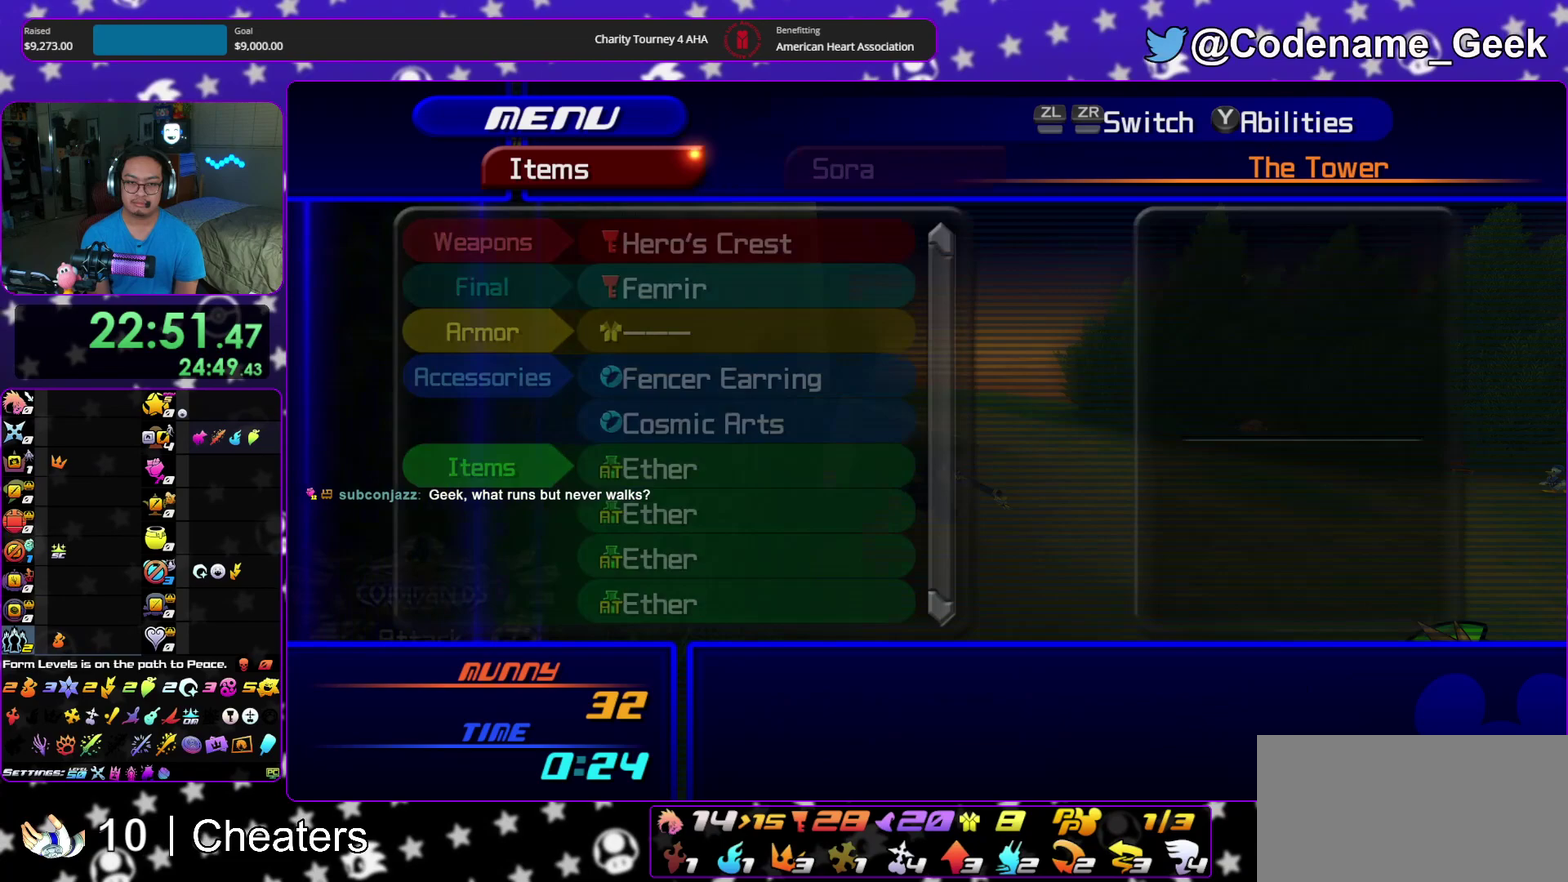
{"dt_ms": 500, "buttons": ["DPAD_DOWN"], "left_stick": "center", "right_stick": "center", "events": [[67, "Y", "down"], [150, "Y", "up"], [300, "DPAD_DOWN", "down"], [350, "DPAD_DOWN", "up"], [450, "DPAD_DOWN", "down"]]}
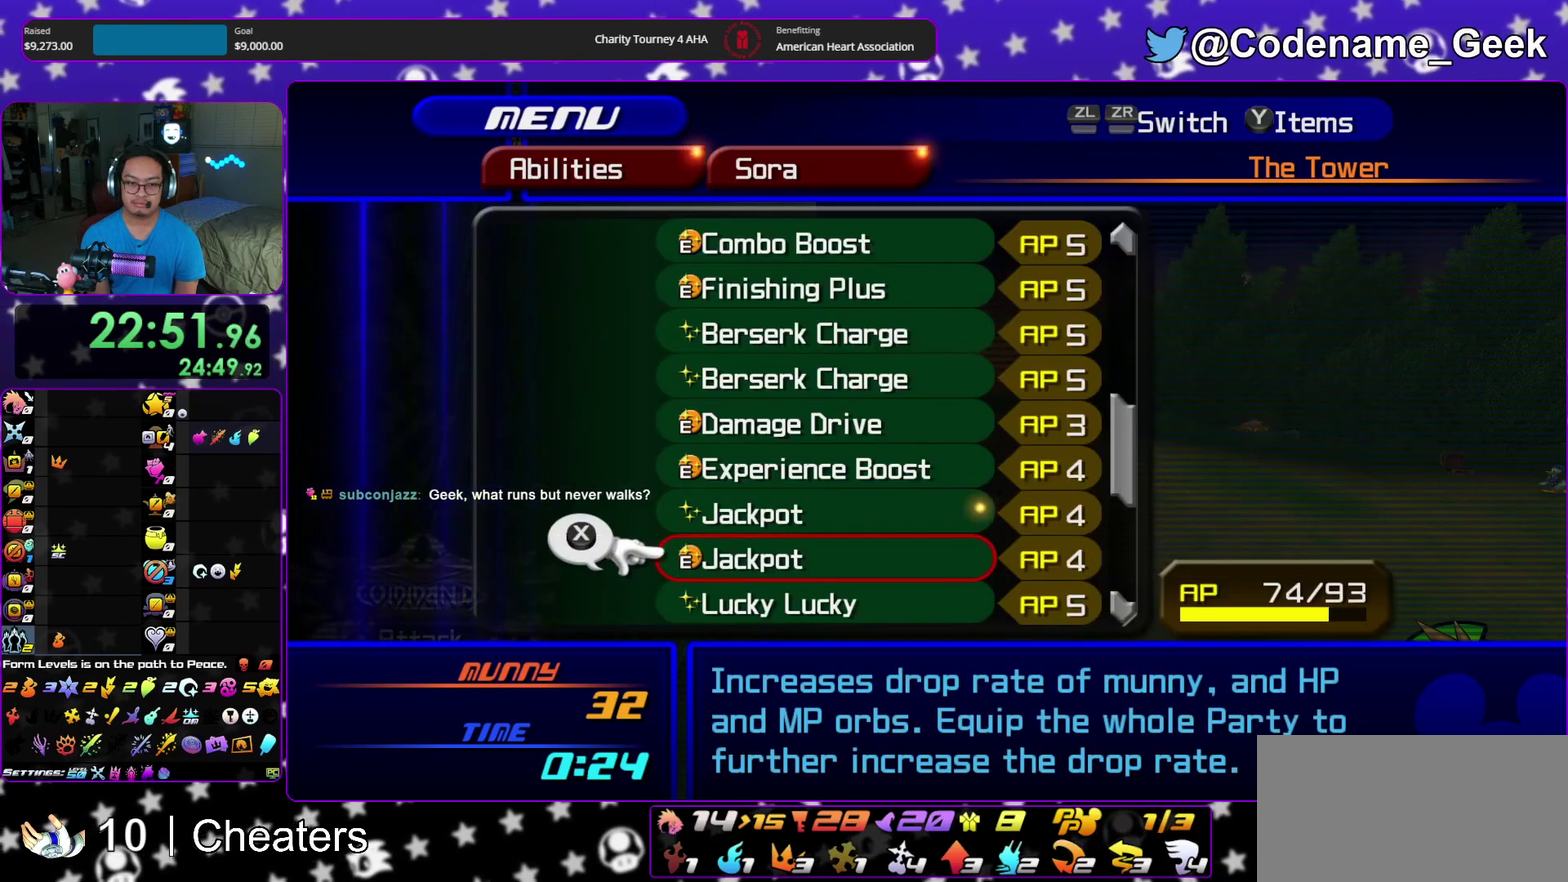
{"dt_ms": 500, "buttons": ["X"], "left_stick": "center", "right_stick": "center", "events": [[17, "DPAD_DOWN", "up"], [367, "DPAD_UP", "down"], [433, "X", "down"], [450, "DPAD_UP", "up"]]}
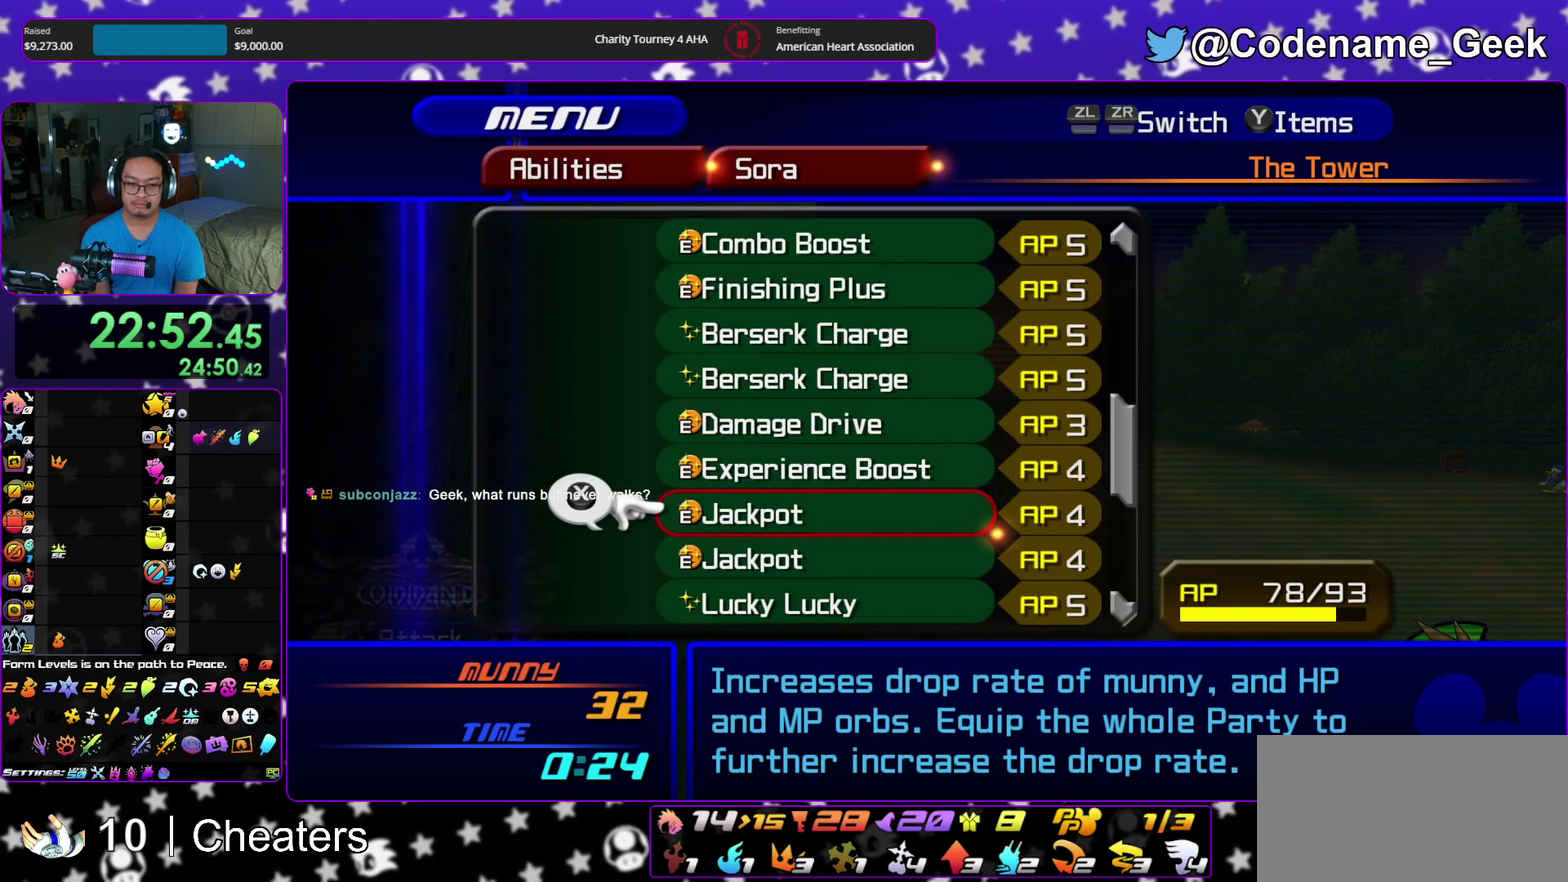
{"dt_ms": 500, "buttons": ["DPAD_DOWN"], "left_stick": "center", "right_stick": "center", "events": [[50, "X", "up"], [83, "DPAD_UP", "down"], [183, "DPAD_UP", "up"], [267, "DPAD_UP", "down"], [350, "DPAD_UP", "up"], [500, "DPAD_DOWN", "down"]]}
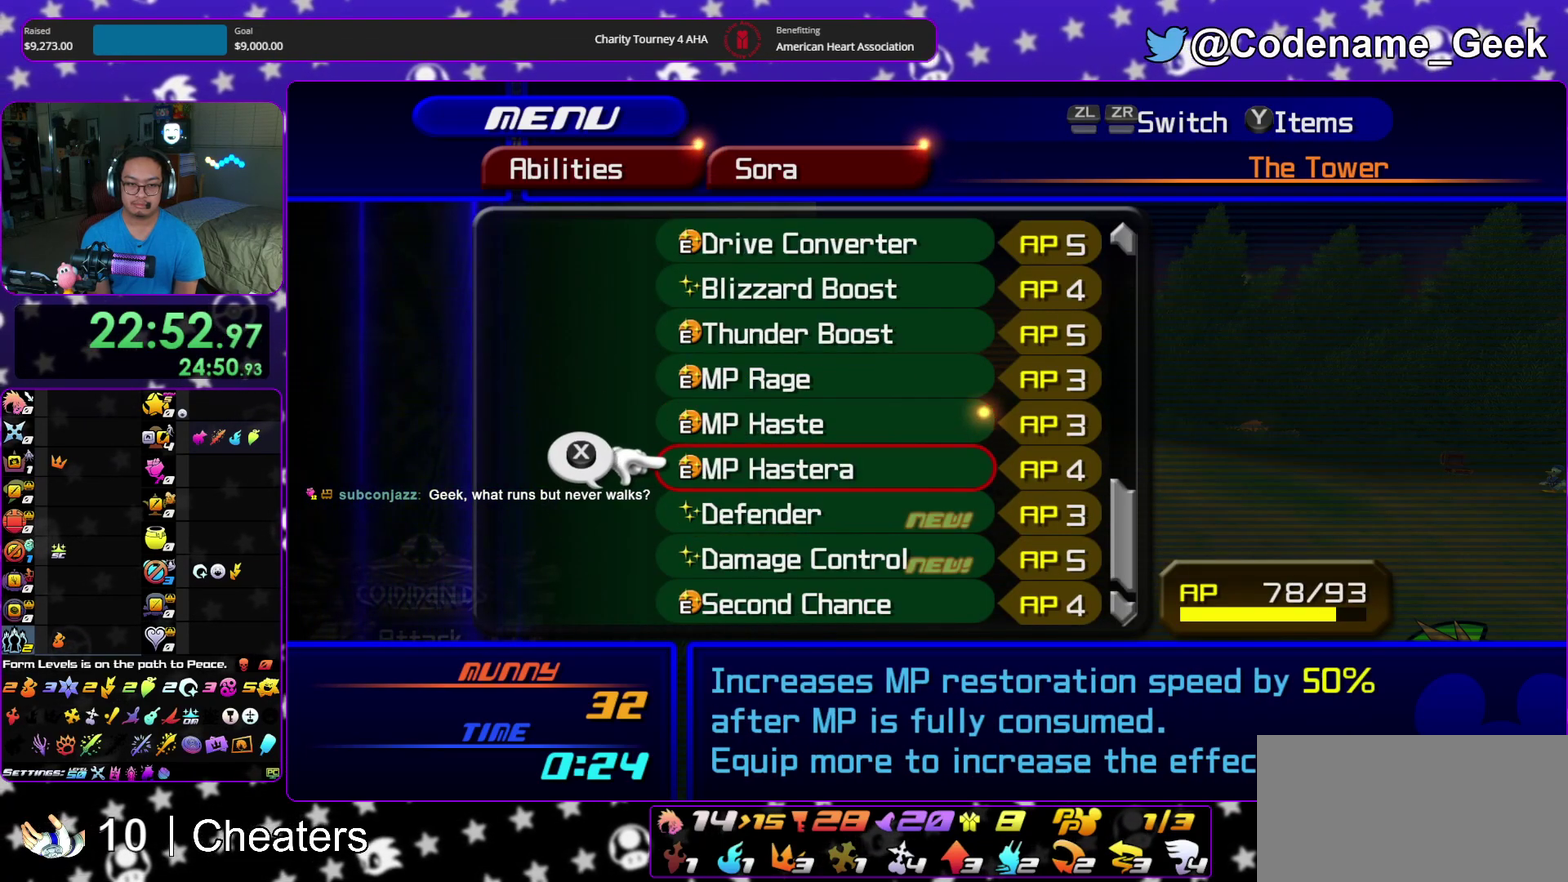
{"dt_ms": 400, "buttons": ["DPAD_DOWN"], "left_stick": "center", "right_stick": "center"}
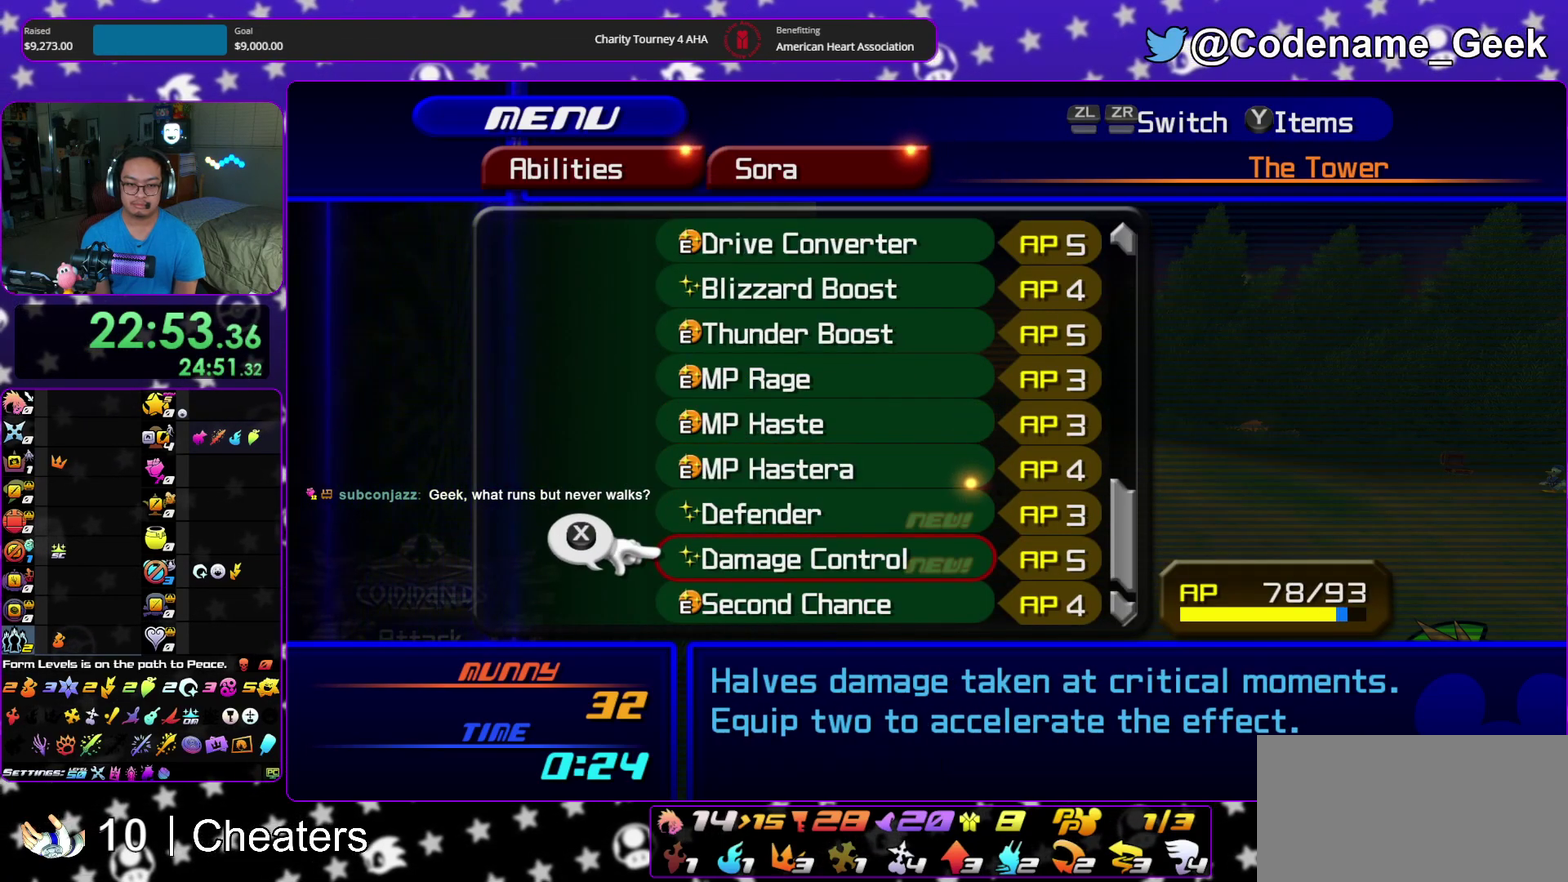
{"dt_ms": 600, "buttons": ["X"], "left_stick": "center", "right_stick": "center"}
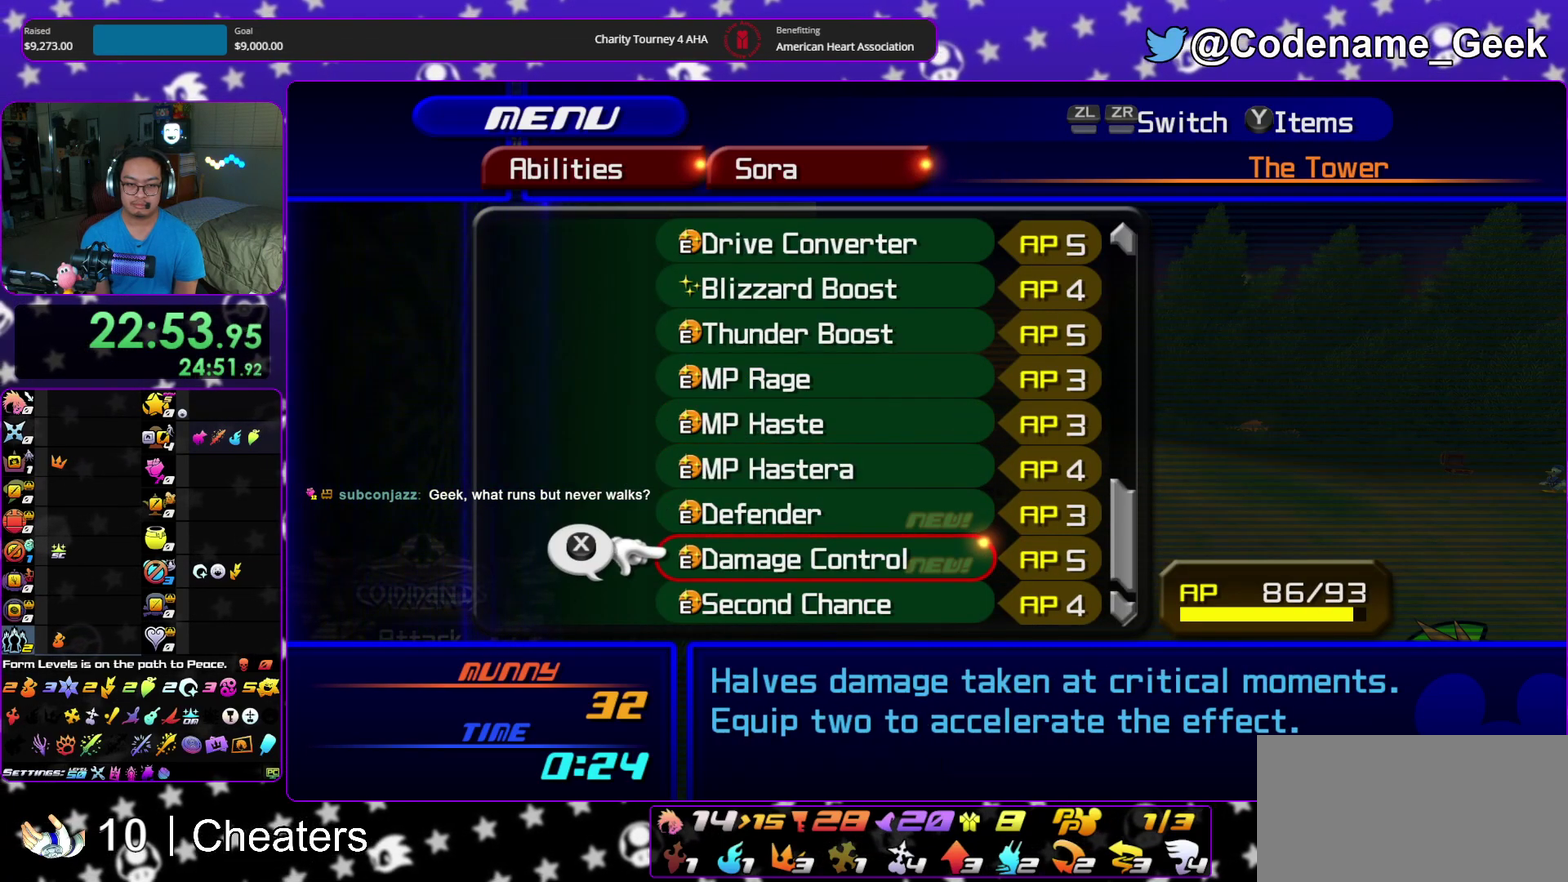
{"dt_ms": 400, "buttons": [], "left_stick": "center", "right_stick": "center", "events": [[100, "X", "up"], [217, "DPAD_UP", "down"], [317, "DPAD_UP", "up"]]}
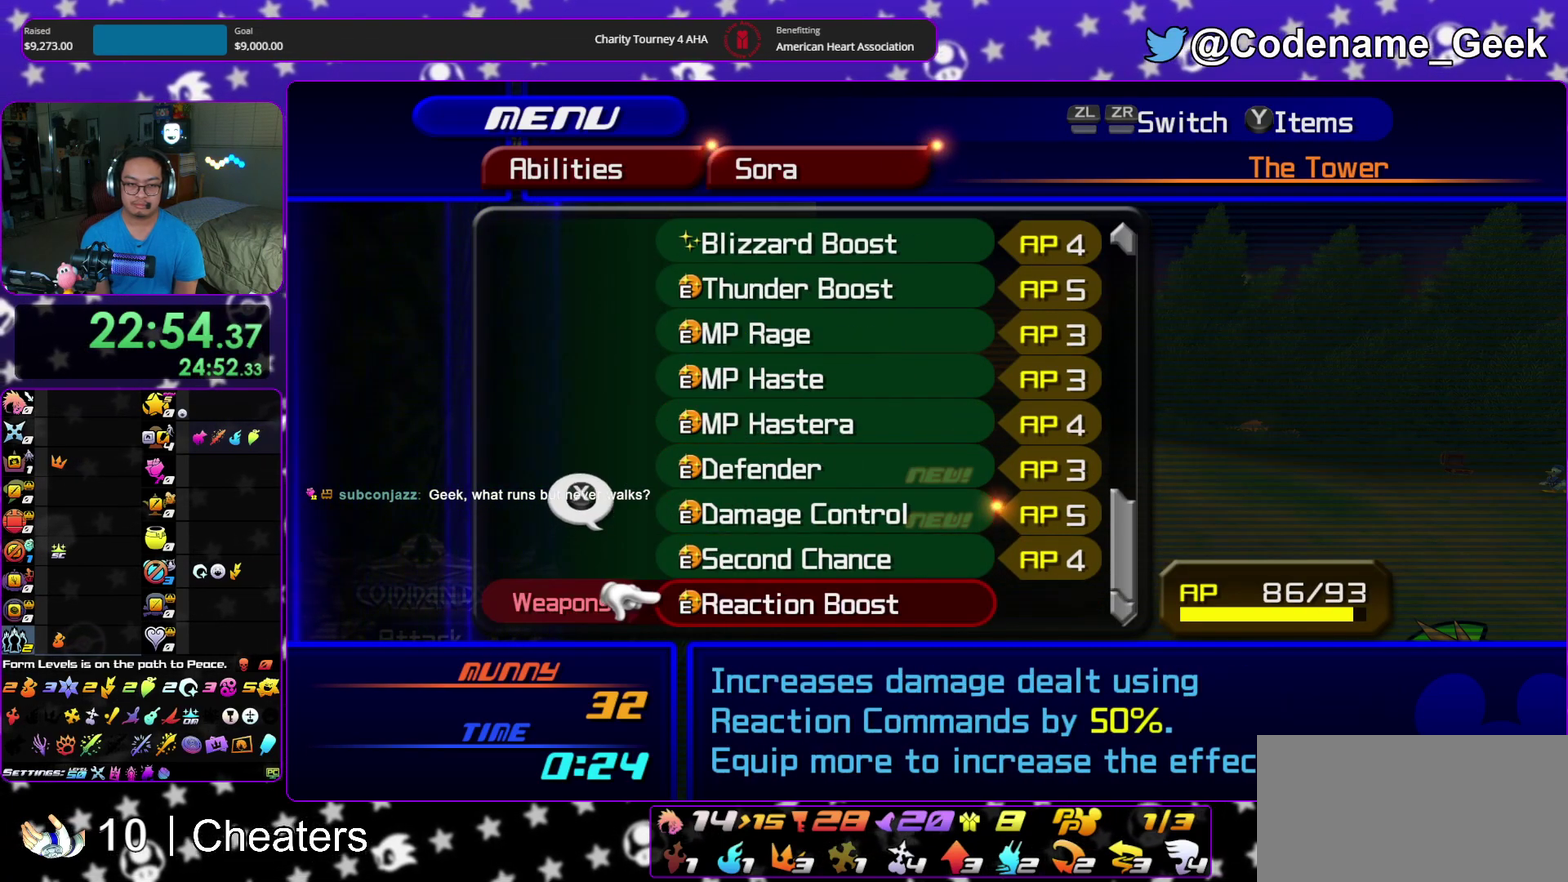
{"dt_ms": 600, "buttons": [], "left_stick": "up", "right_stick": "center", "events": [[500, "left_stick", "up"]]}
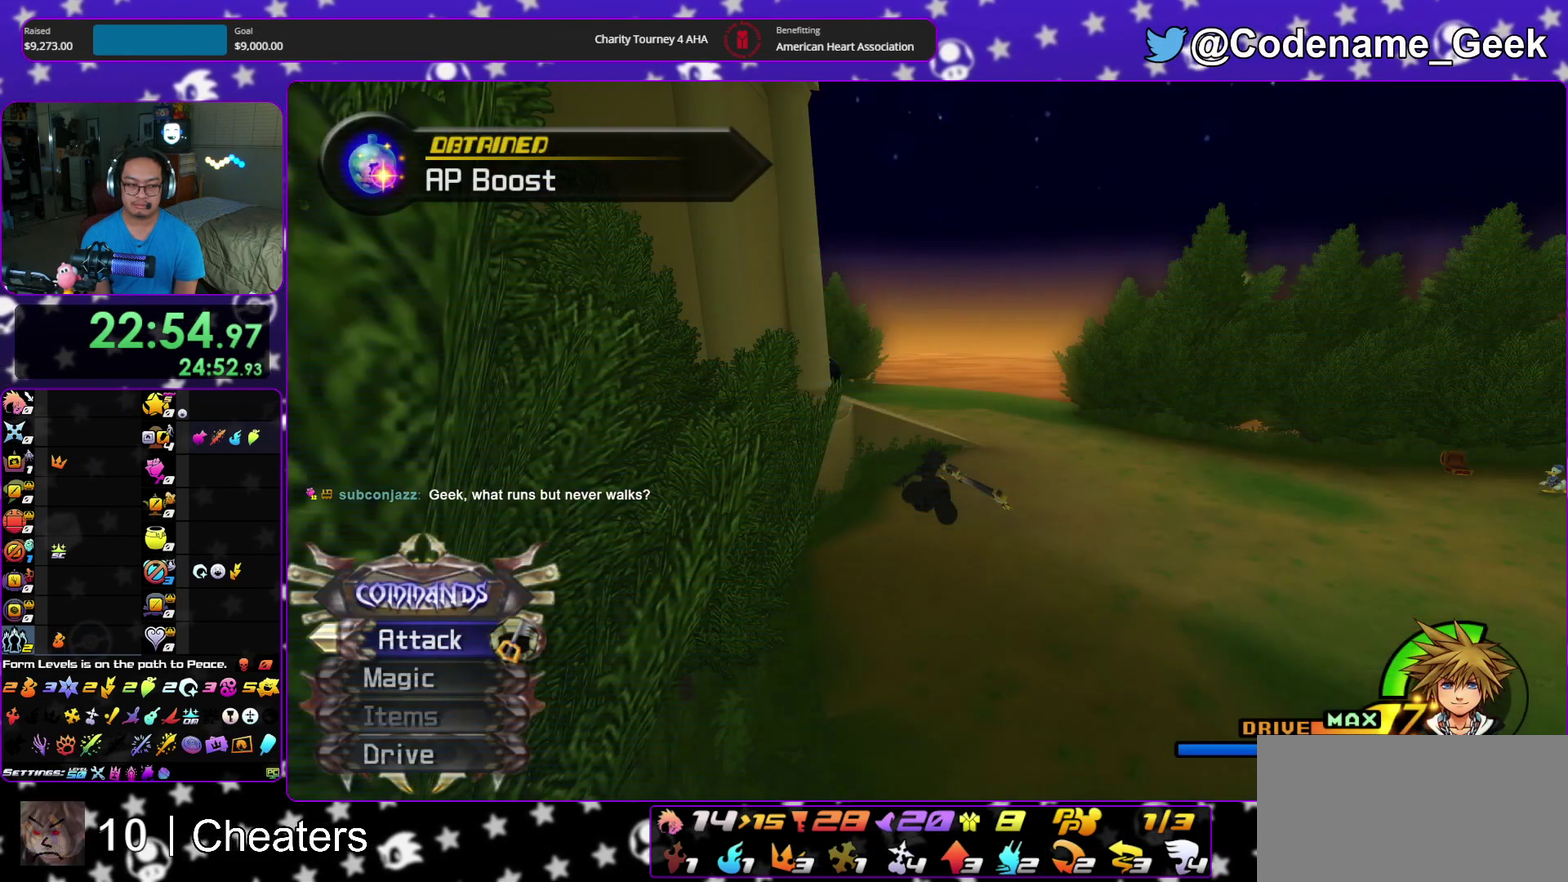
{"dt_ms": 500, "buttons": ["Y"], "left_stick": "up", "right_stick": "center", "events": [[67, "Y", "down"]]}
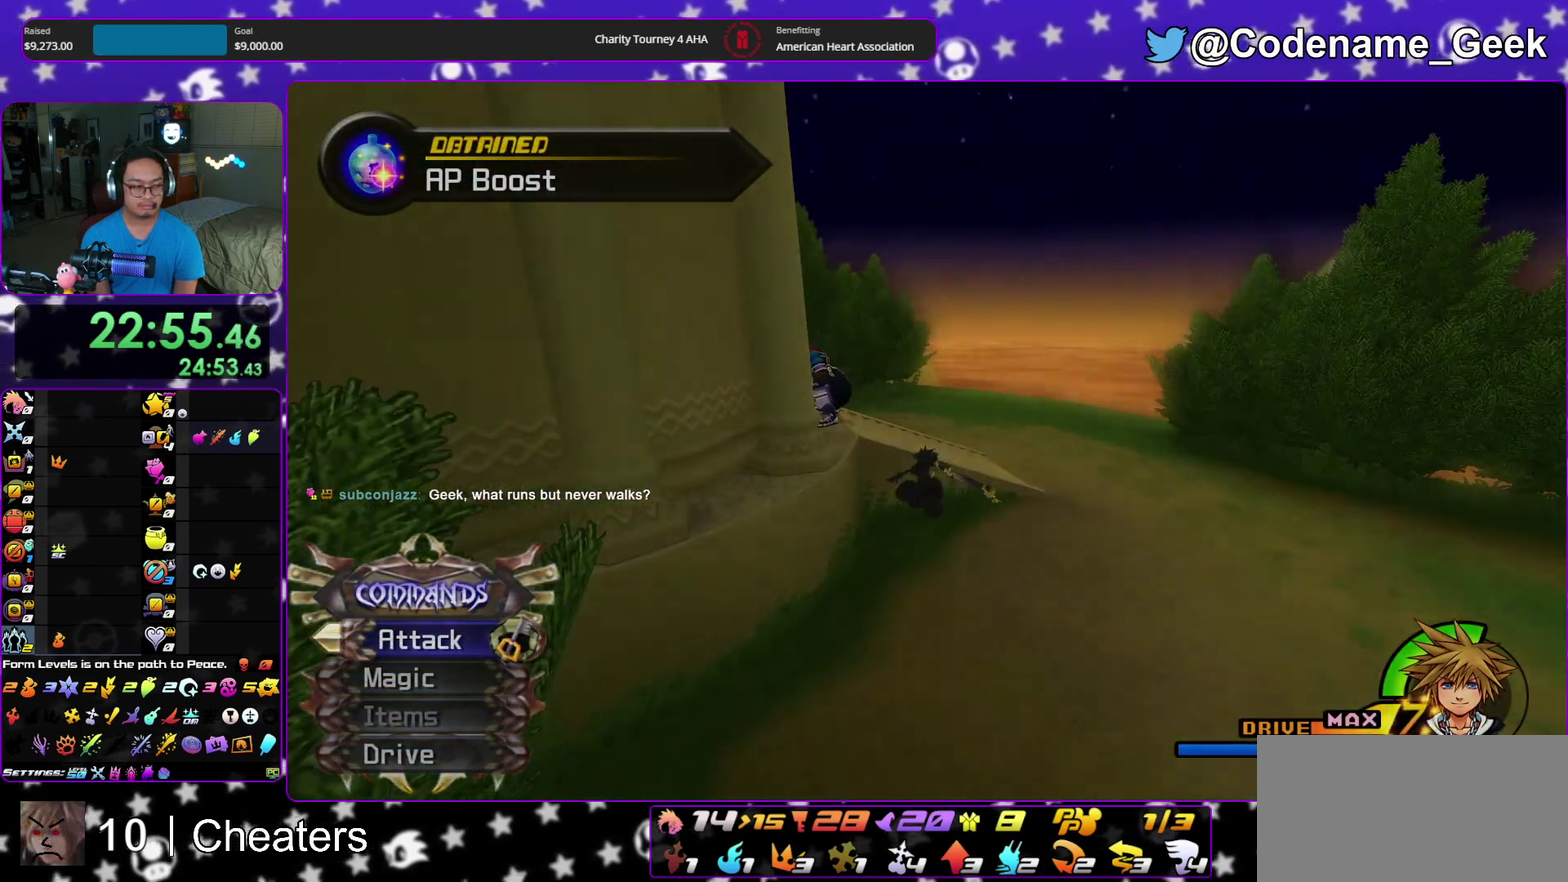
{"dt_ms": 500, "buttons": ["A"], "left_stick": "center", "right_stick": "center"}